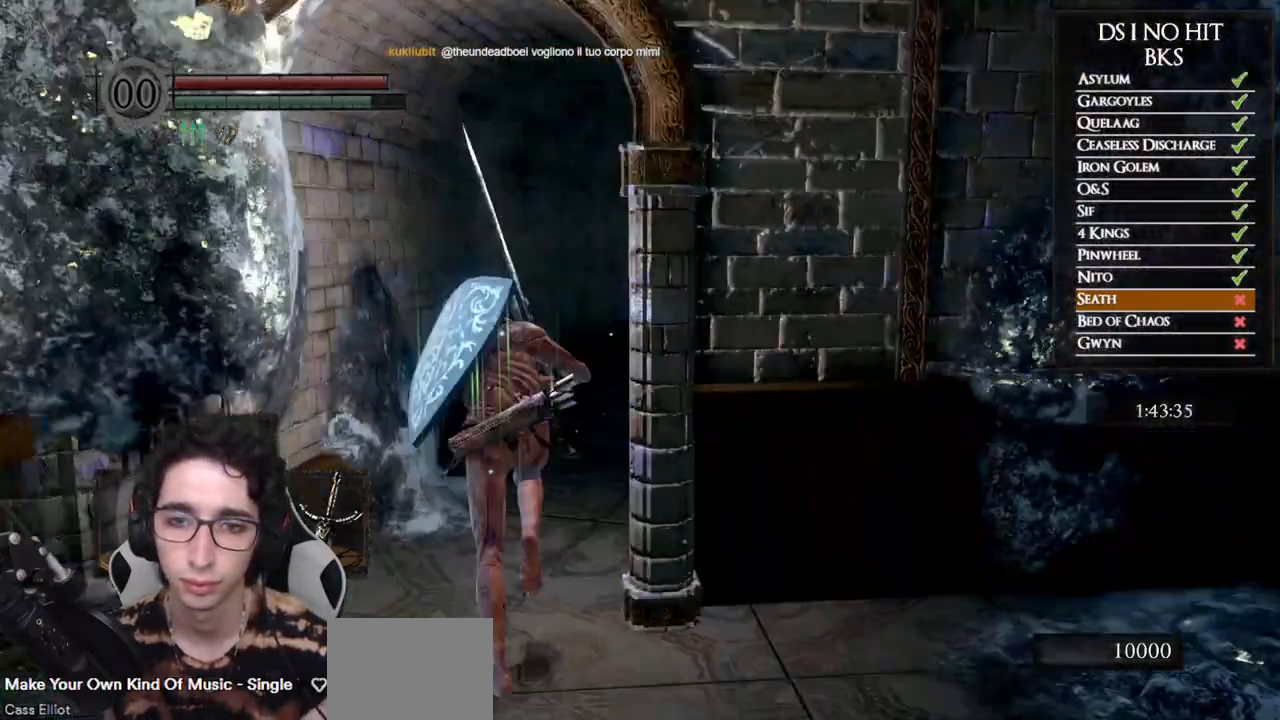
Gameplay with a controller (Xbox layout); each line is a JSON object with the inputs held at the frame after it (dt_ms = milliseconds from this image to that frame). "events" lists button and stick changes between this image and that frame as [ms after this image, input, new state], when the widget could be followed in between.
{"dt_ms": 500, "buttons": ["B"], "left_stick": "up-left", "right_stick": "center", "events": [[133, "right_stick", "center"]]}
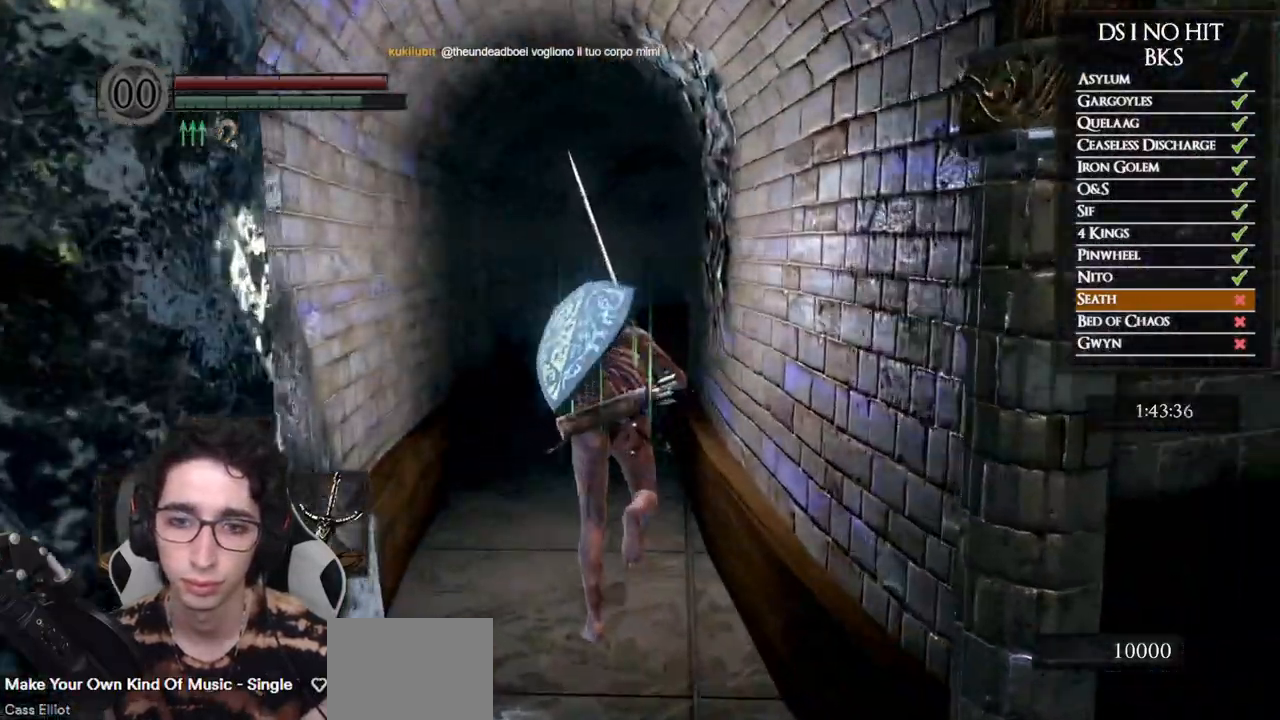
{"dt_ms": 500, "buttons": ["B"], "left_stick": "up-left", "right_stick": "right", "events": [[500, "right_stick", "right"]]}
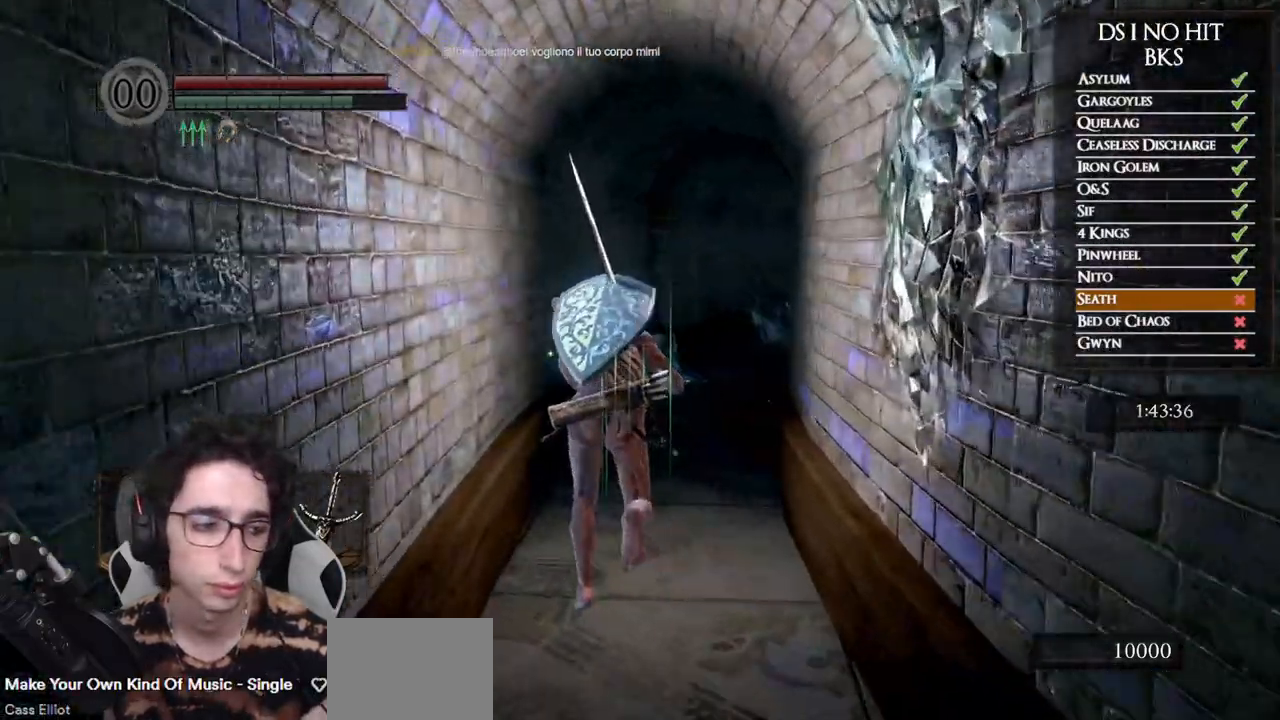
{"dt_ms": 500, "buttons": ["B"], "left_stick": "up", "right_stick": "right", "events": [[167, "left_stick", "up"], [283, "right_stick", "center"], [417, "right_stick", "right"]]}
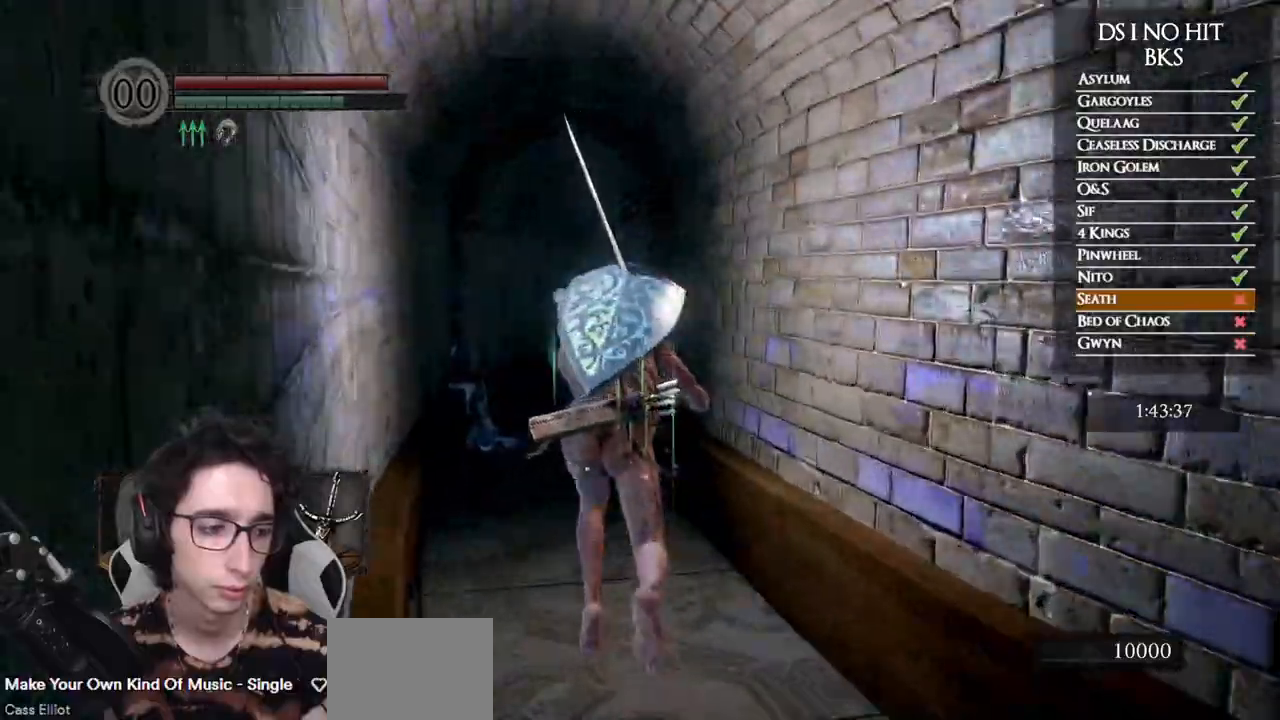
{"dt_ms": 500, "buttons": ["B"], "left_stick": "up", "right_stick": "center", "events": [[133, "right_stick", "center"]]}
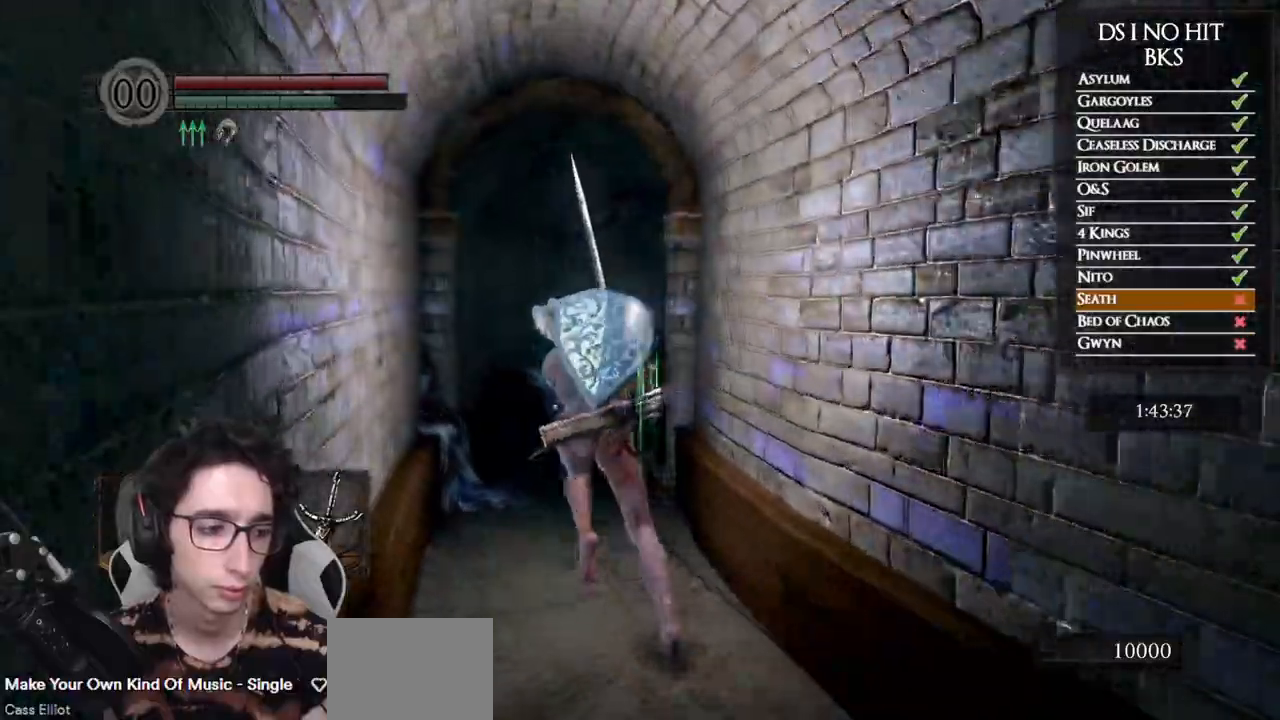
{"dt_ms": 500, "buttons": ["B"], "left_stick": "up", "right_stick": "center", "events": [[83, "right_stick", "down-right"], [200, "right_stick", "center"]]}
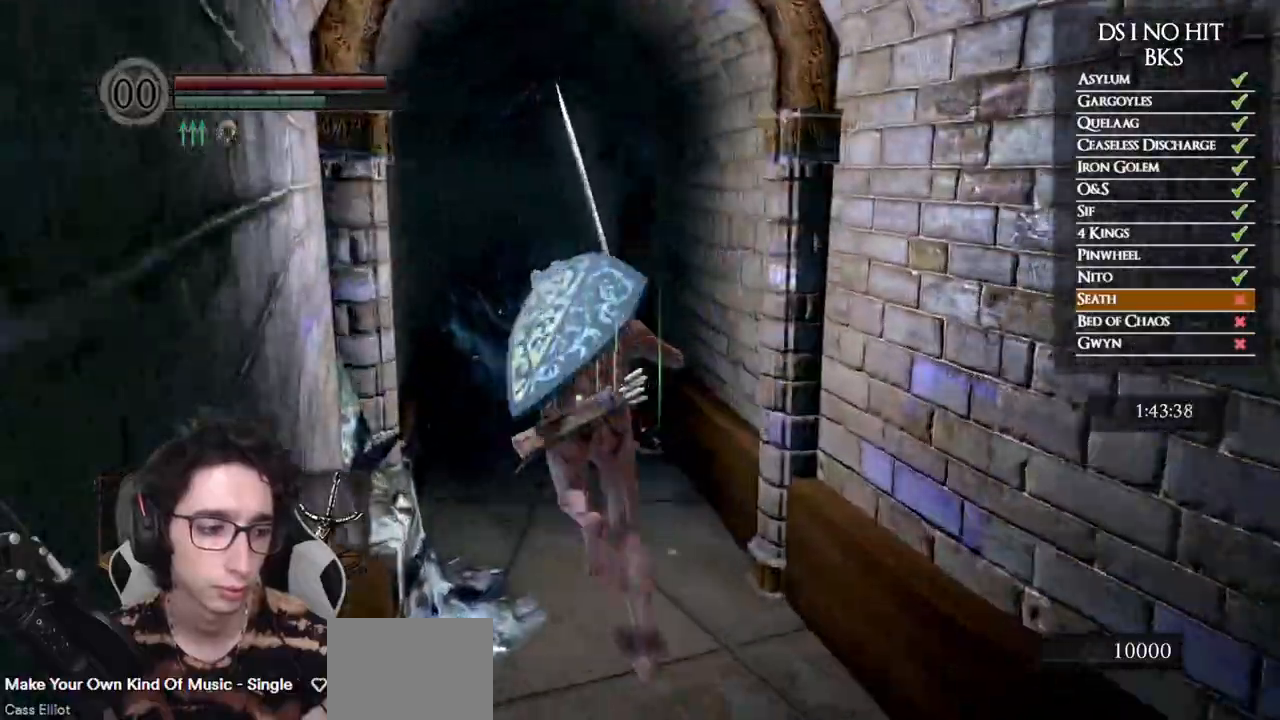
{"dt_ms": 500, "buttons": ["B"], "left_stick": "up", "right_stick": "center", "events": [[33, "right_stick", "right"], [217, "right_stick", "center"]]}
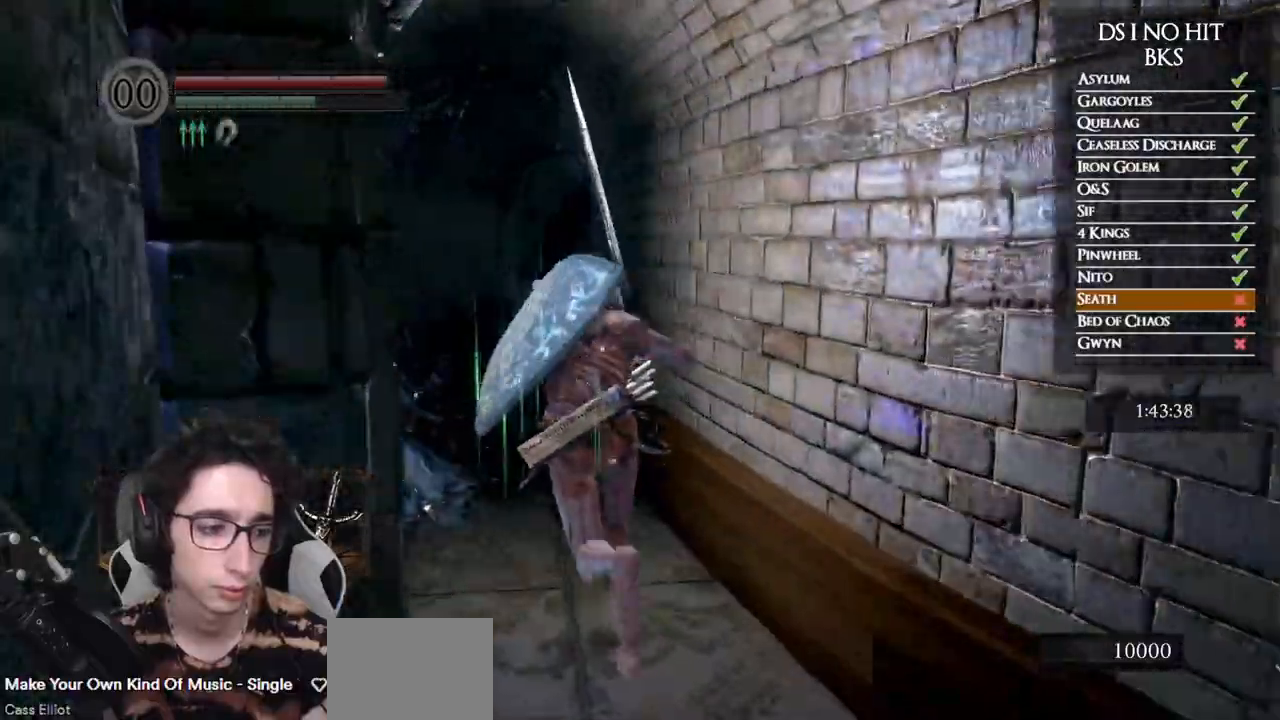
{"dt_ms": 500, "buttons": ["B"], "left_stick": "up", "right_stick": "center", "events": [[200, "right_stick", "right"], [433, "right_stick", "center"]]}
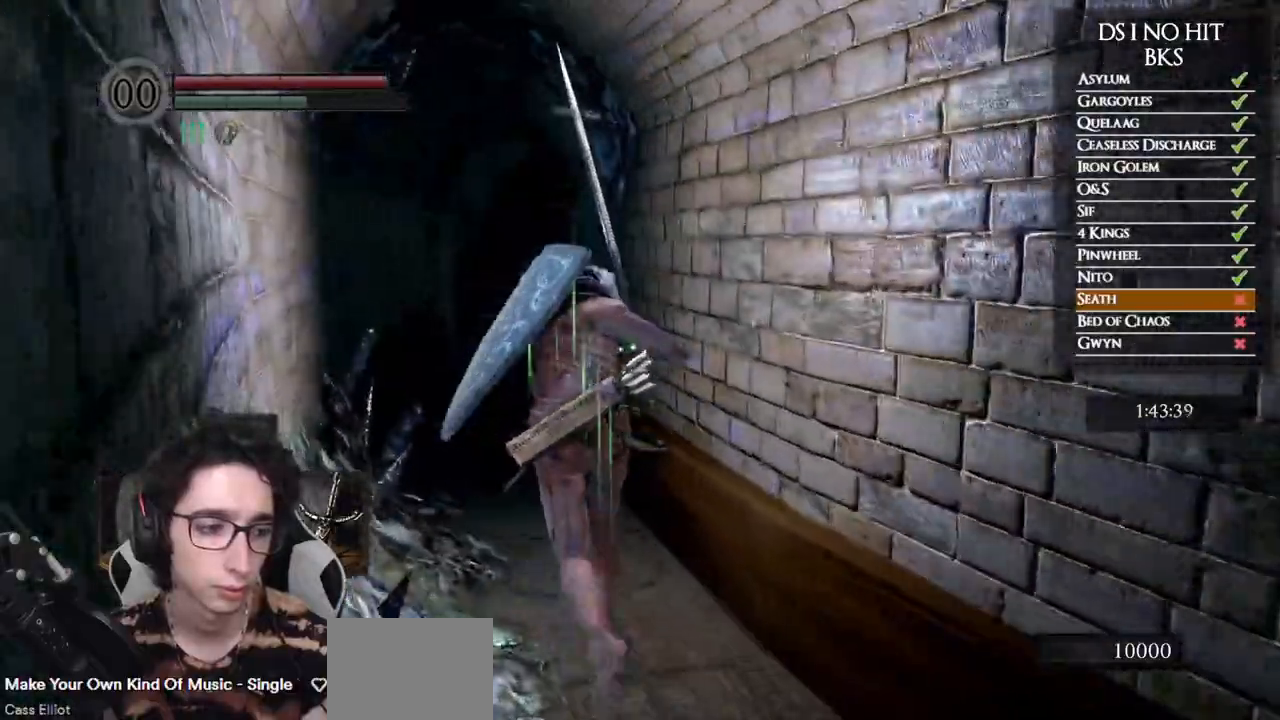
{"dt_ms": 500, "buttons": ["B"], "left_stick": "up", "right_stick": "right", "events": [[100, "right_stick", "right"]]}
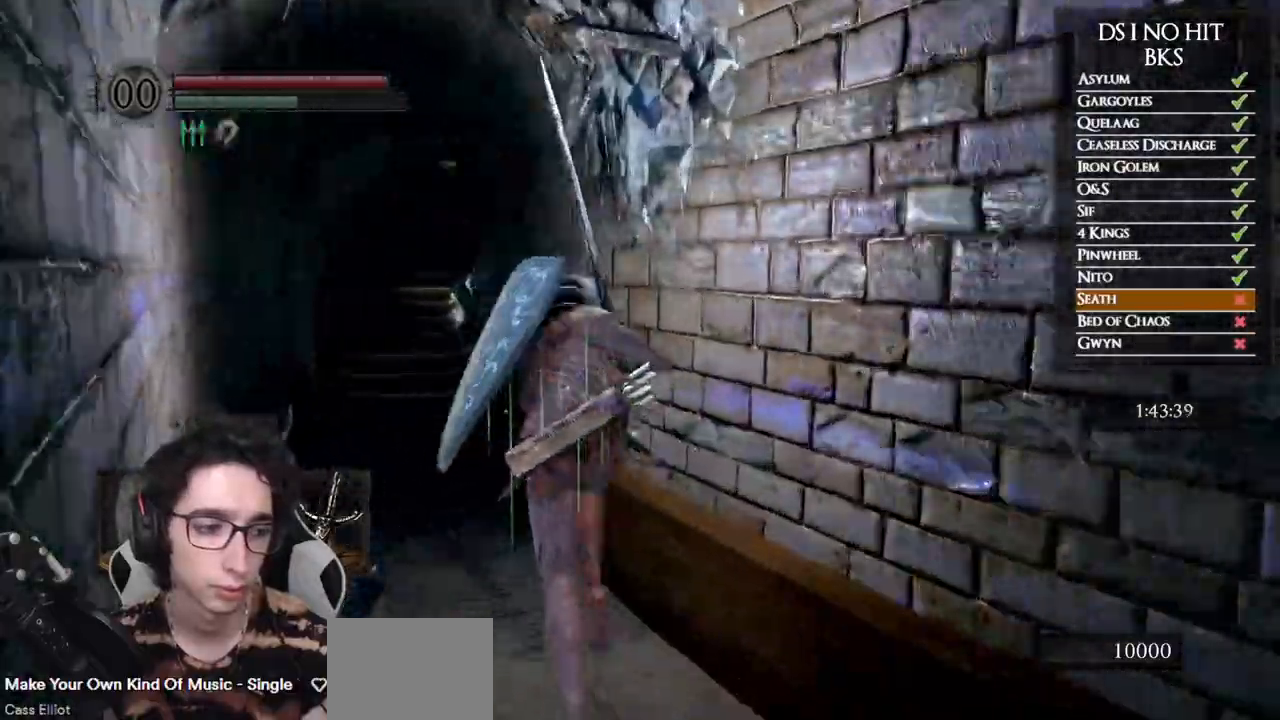
{"dt_ms": 500, "buttons": ["B"], "left_stick": "up", "right_stick": "right", "events": []}
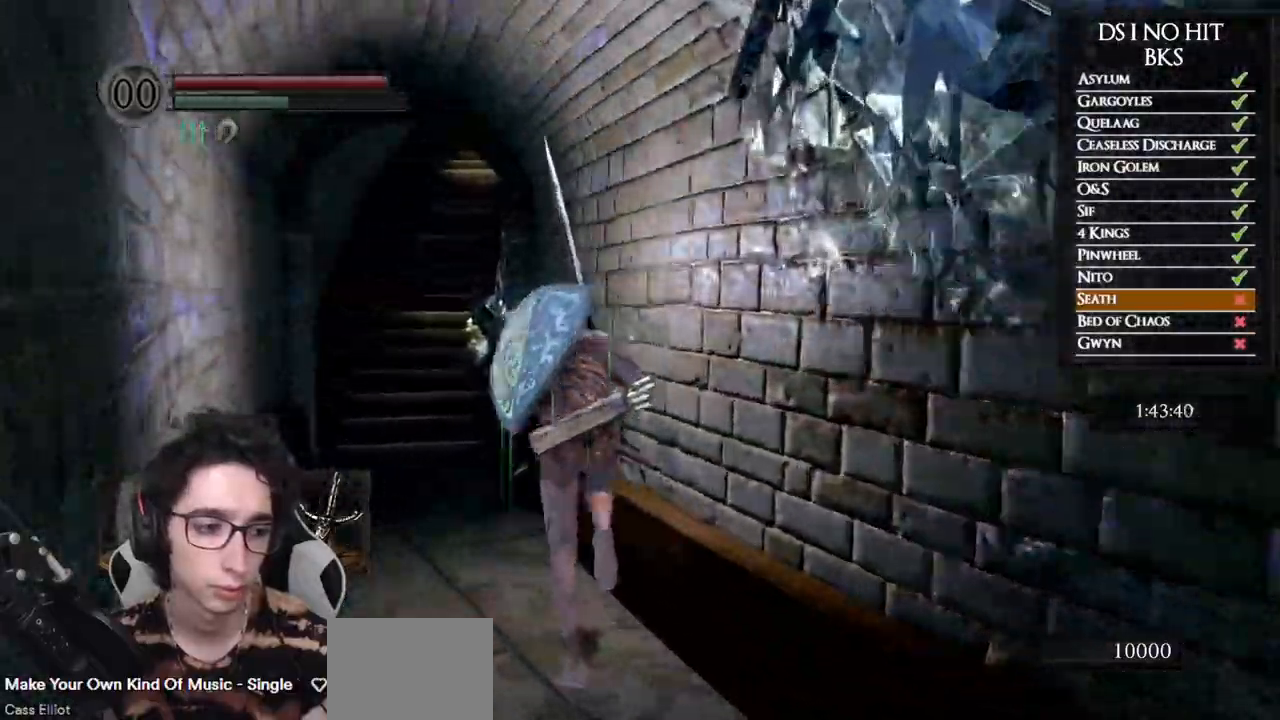
{"dt_ms": 500, "buttons": ["B"], "left_stick": "up", "right_stick": "right", "events": []}
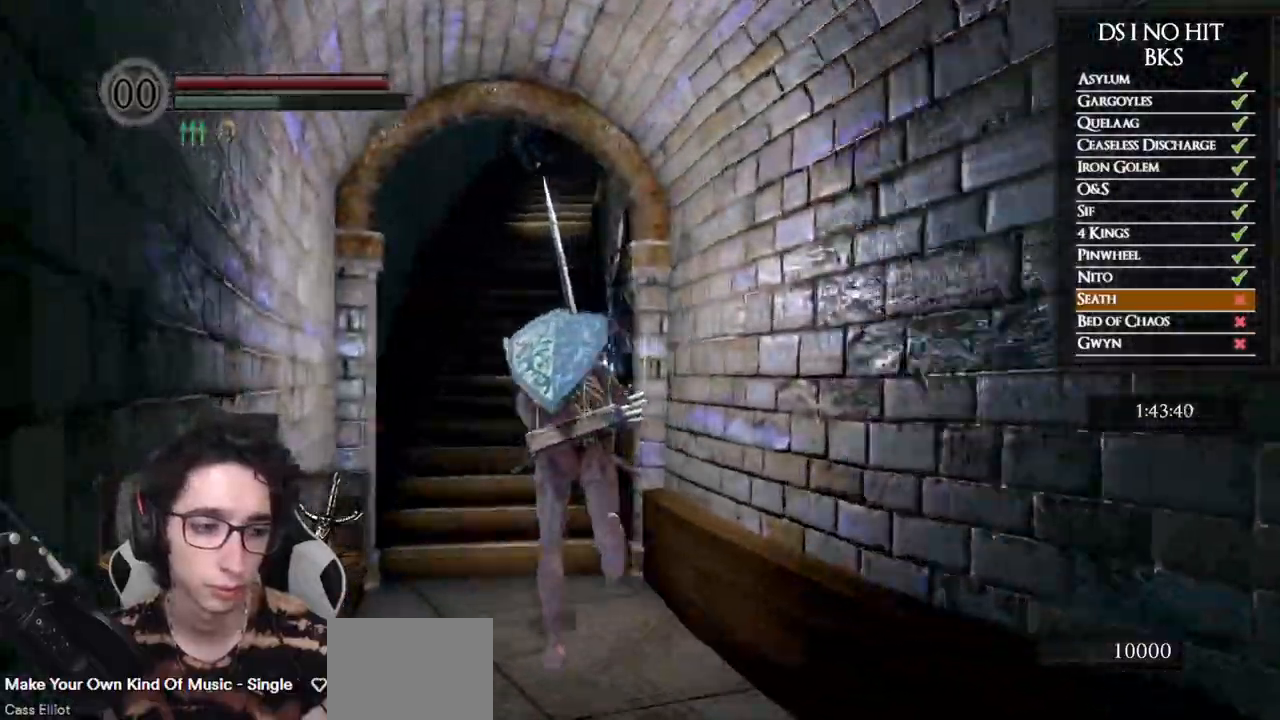
{"dt_ms": 500, "buttons": ["B"], "left_stick": "up", "right_stick": "center", "events": [[250, "right_stick", "center"]]}
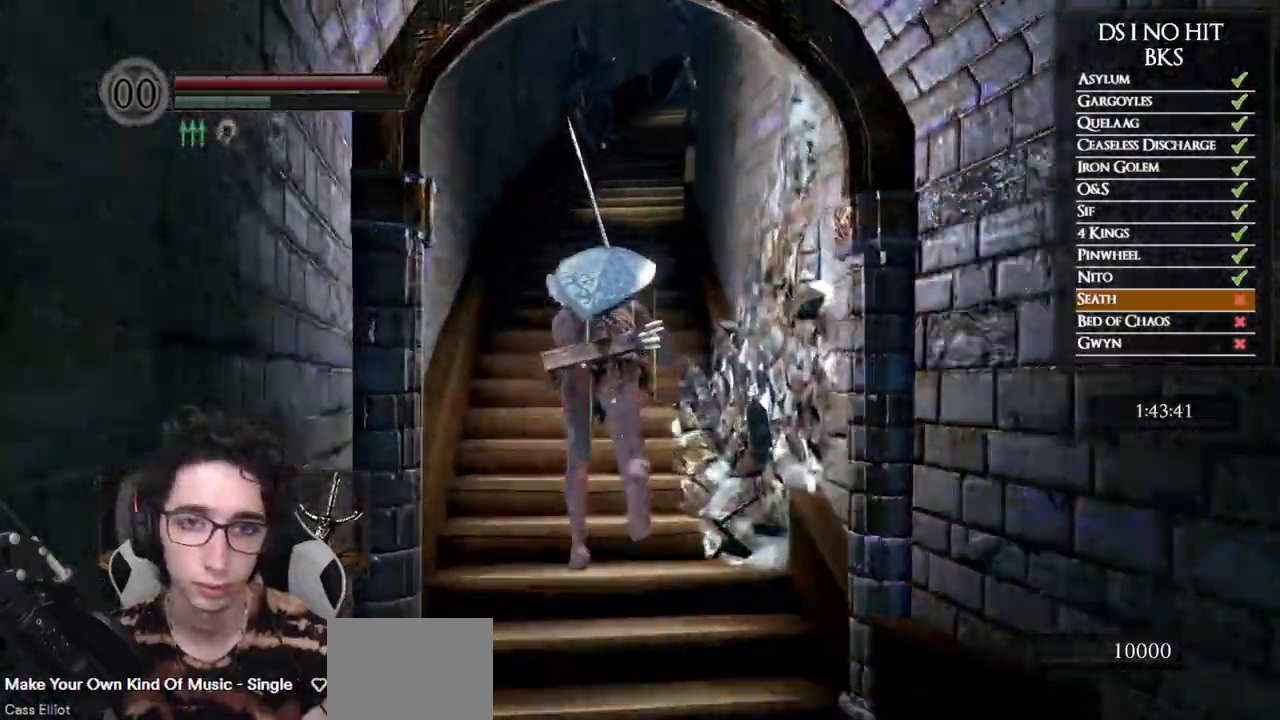
{"dt_ms": 500, "buttons": ["B"], "left_stick": "up", "right_stick": "right", "events": [[83, "right_stick", "down-right"], [183, "right_stick", "center"], [483, "right_stick", "right"]]}
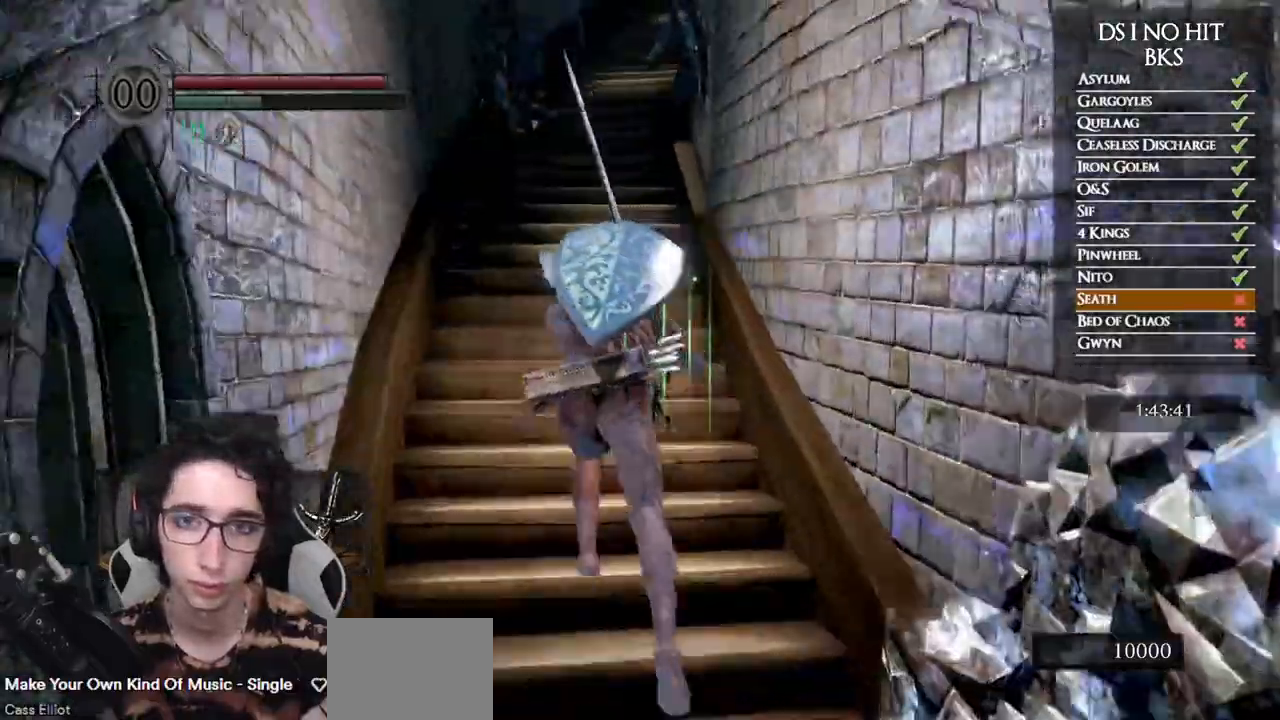
{"dt_ms": 500, "buttons": ["B"], "left_stick": "up", "right_stick": "right", "events": [[133, "right_stick", "center"], [450, "right_stick", "right"]]}
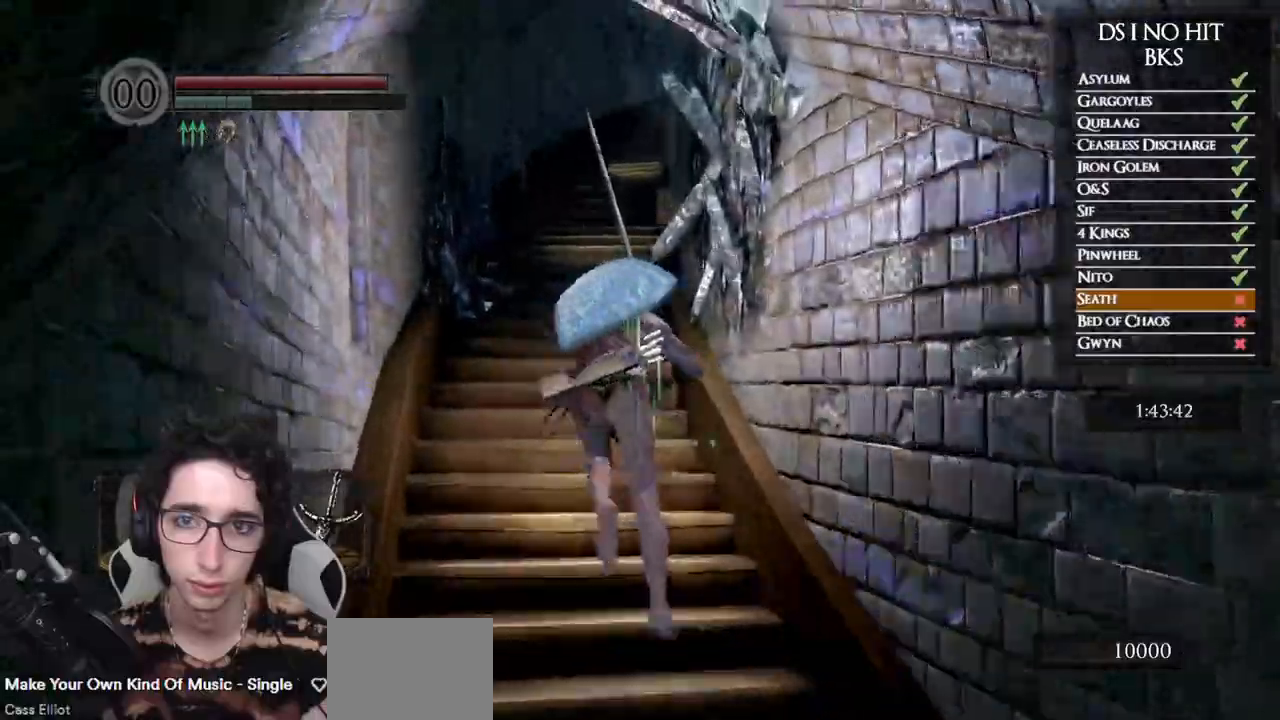
{"dt_ms": 500, "buttons": ["B"], "left_stick": "up", "right_stick": "center", "events": [[117, "right_stick", "center"]]}
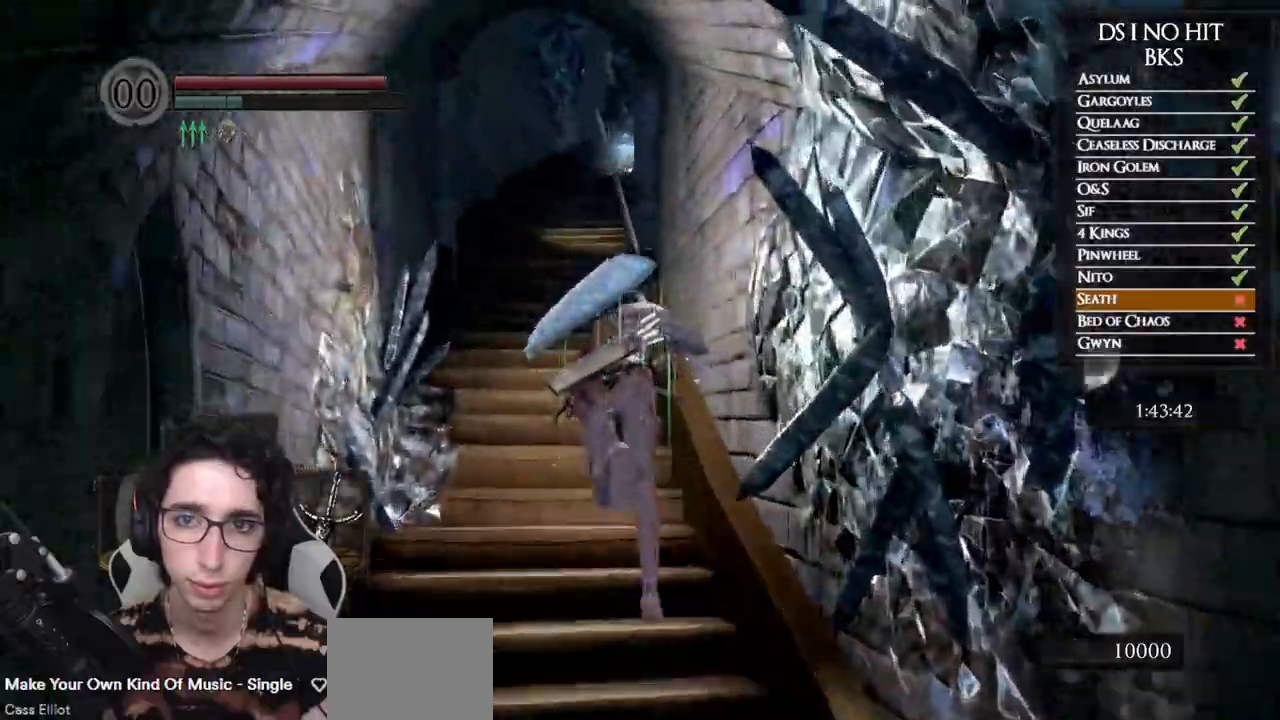
{"dt_ms": 500, "buttons": ["B"], "left_stick": "up", "right_stick": "center"}
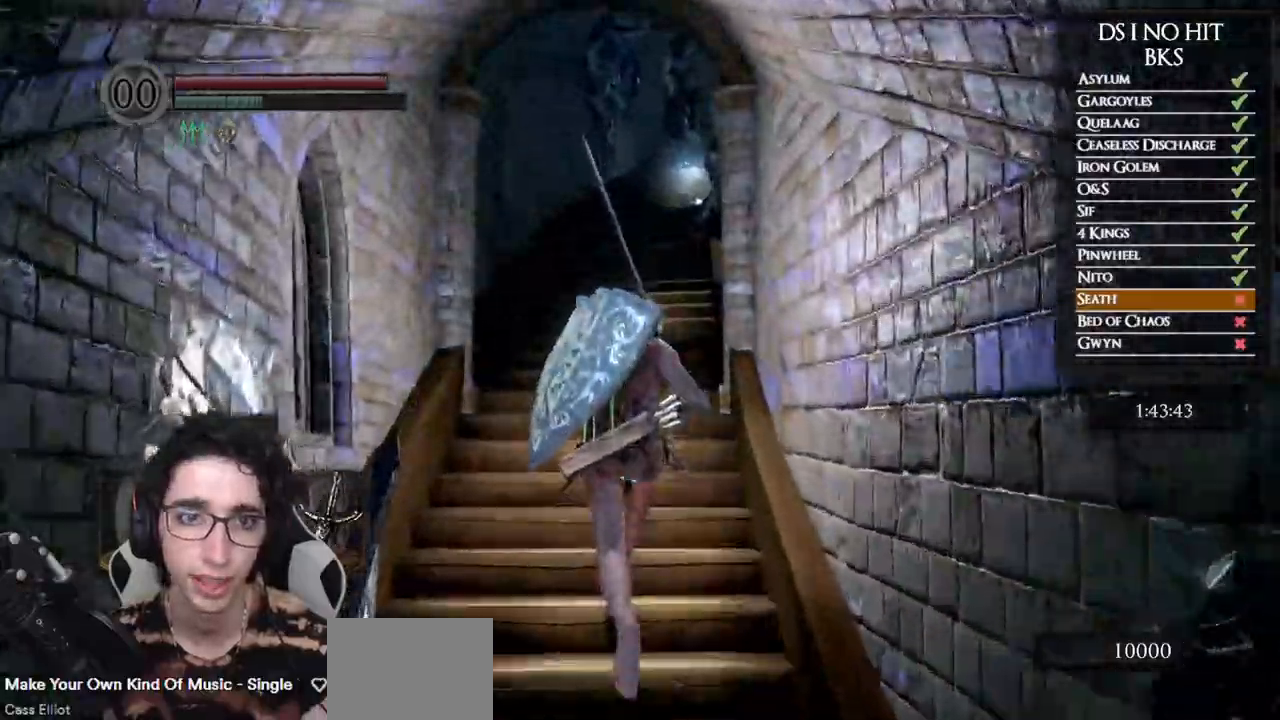
{"dt_ms": 500, "buttons": ["B"], "left_stick": "up", "right_stick": "center", "events": [[300, "right_stick", "down-right"], [417, "right_stick", "center"]]}
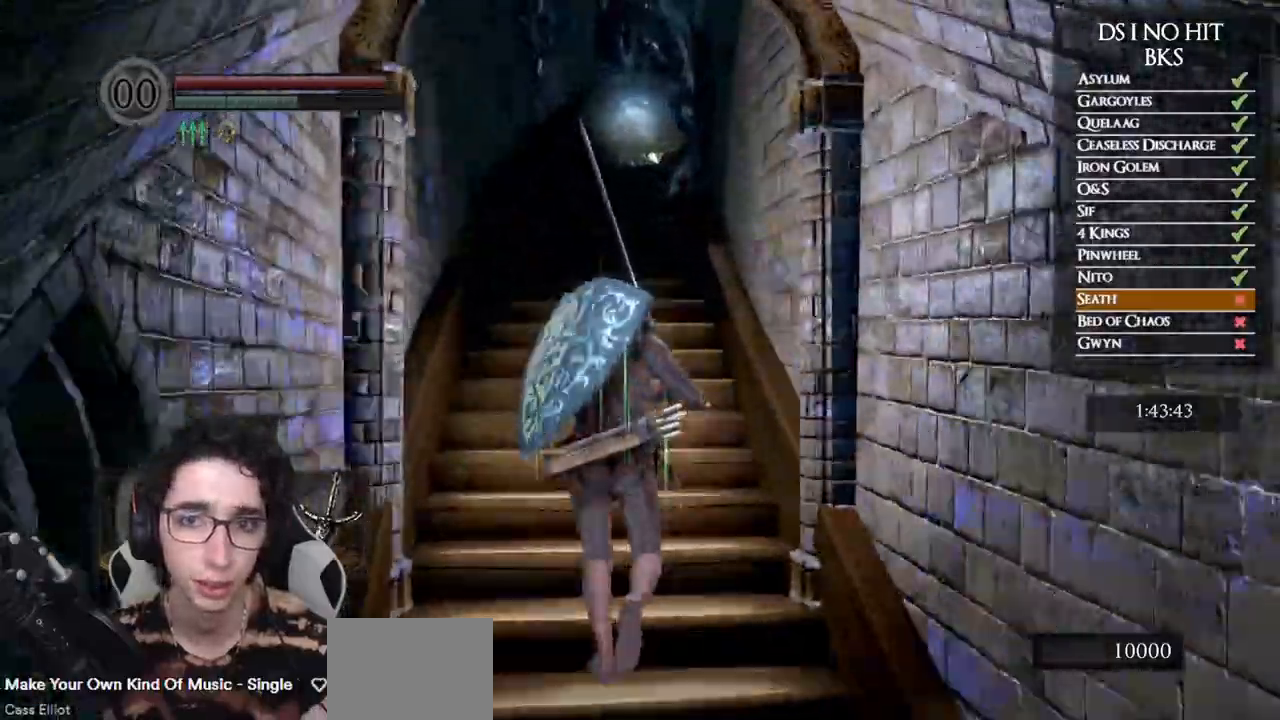
{"dt_ms": 500, "buttons": ["B"], "left_stick": "up", "right_stick": "center", "events": []}
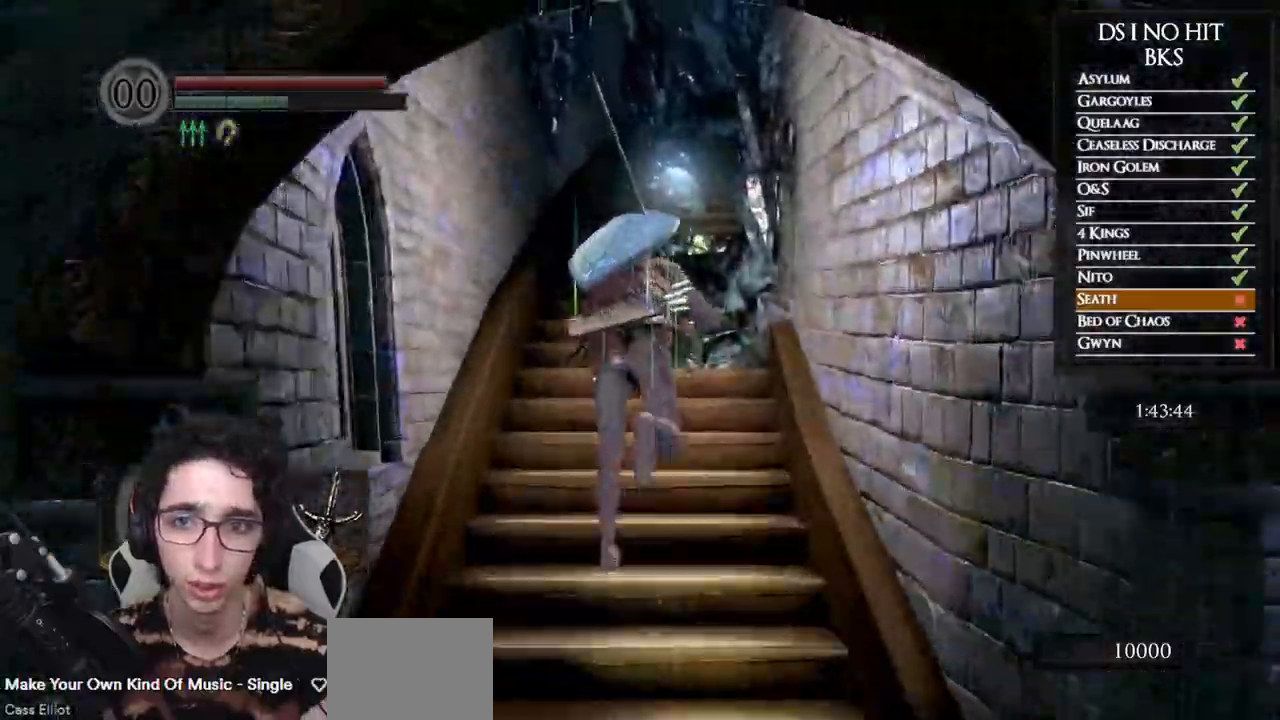
{"dt_ms": 500, "buttons": [], "left_stick": "up", "right_stick": "center", "events": [[417, "B", "up"]]}
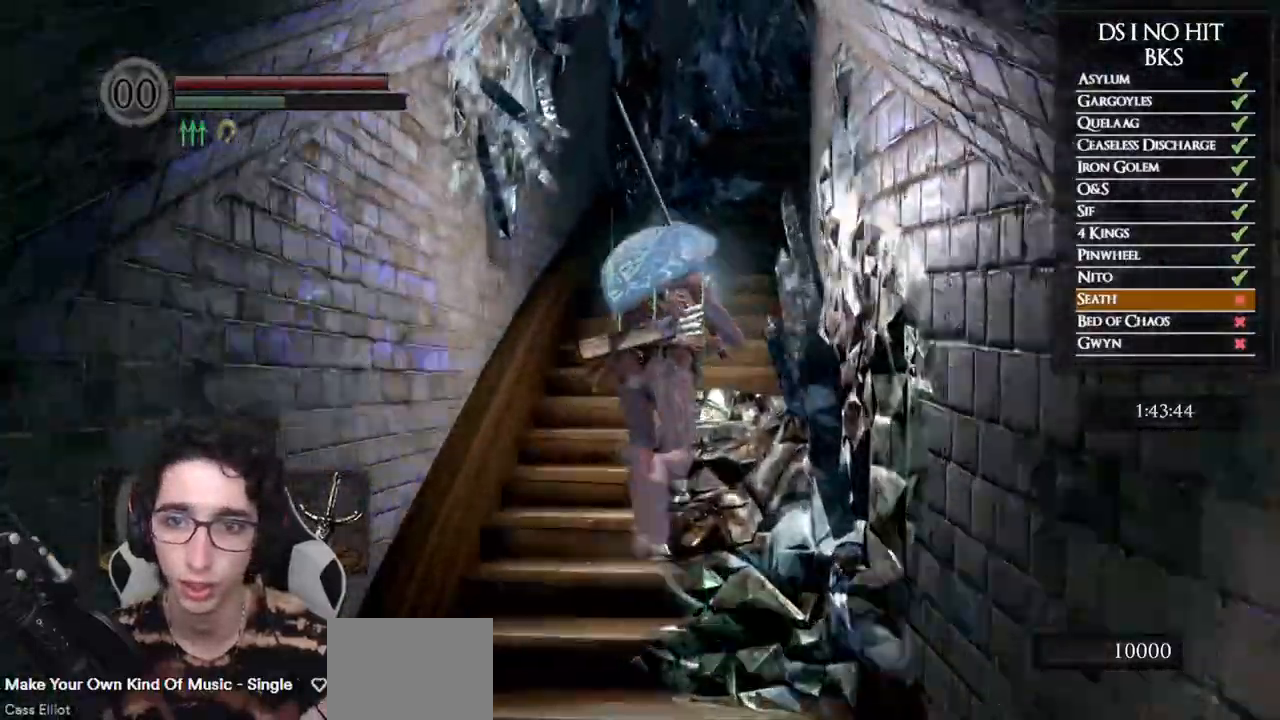
{"dt_ms": 500, "buttons": [], "left_stick": "up", "right_stick": "center", "events": []}
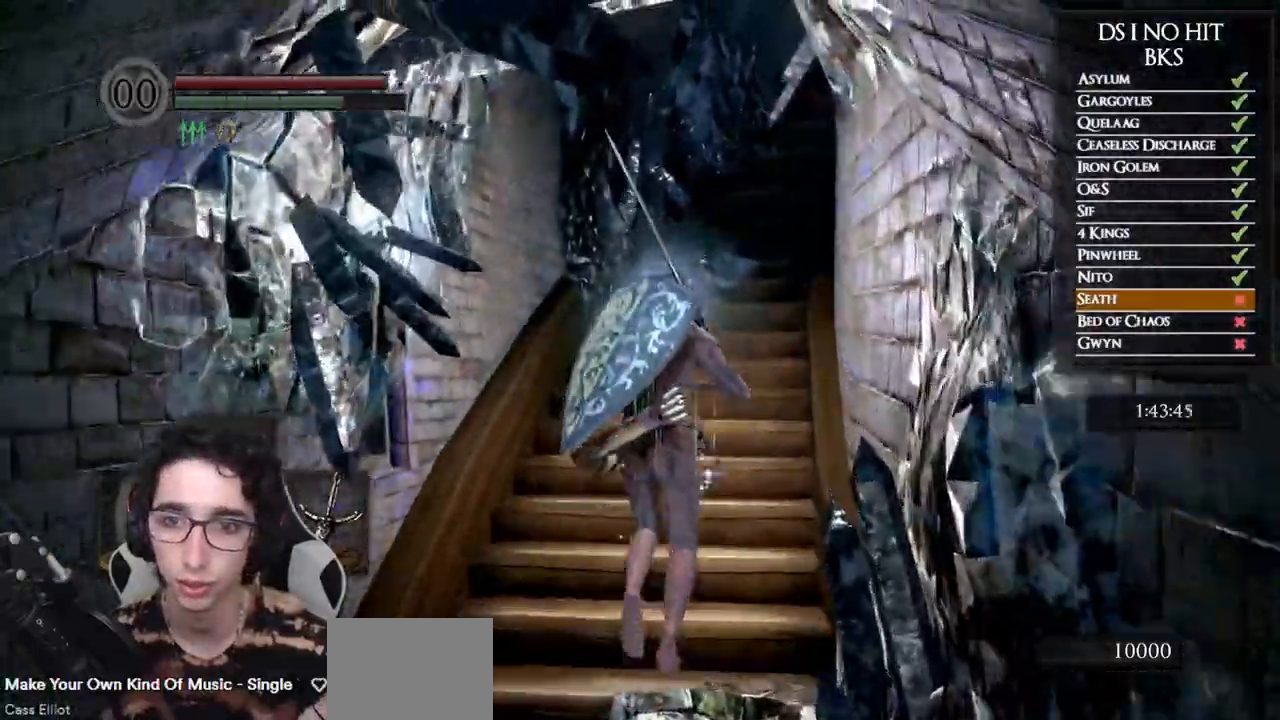
{"dt_ms": 500, "buttons": [], "left_stick": "up", "right_stick": "center", "events": [[250, "right_stick", "down"], [317, "R1", "down"], [383, "right_stick", "center"], [450, "R1", "up"]]}
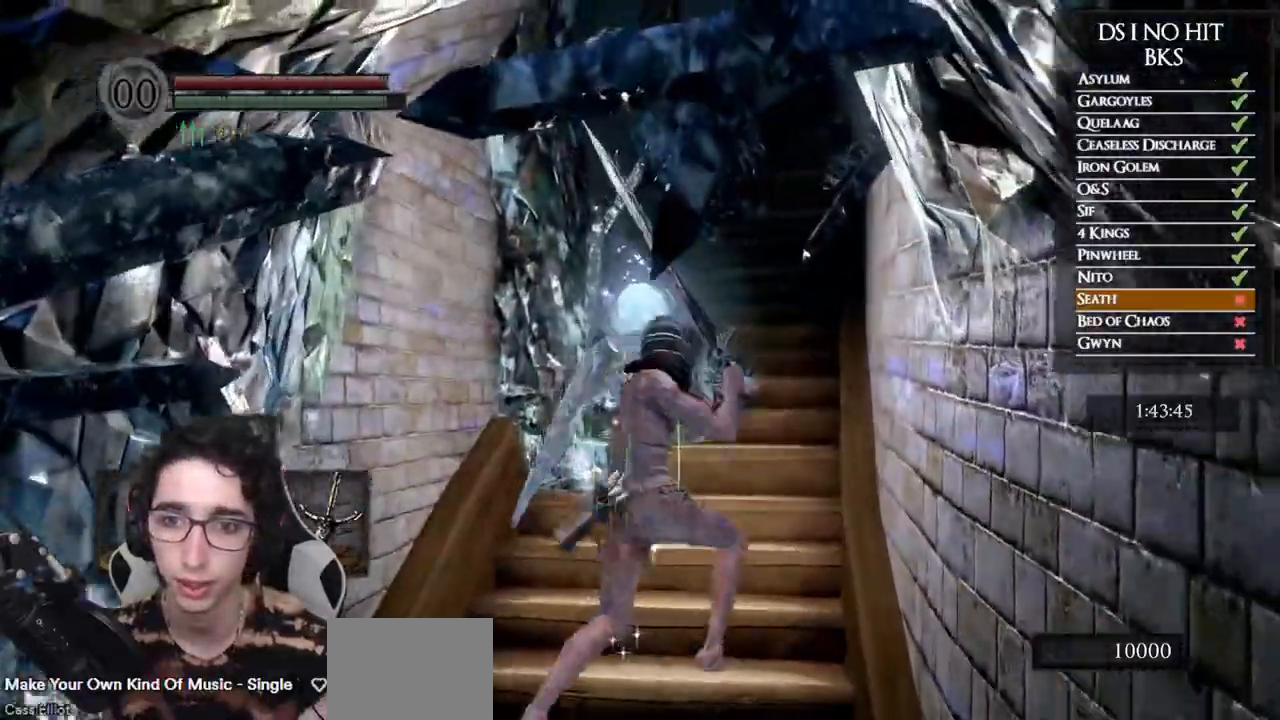
{"dt_ms": 500, "buttons": [], "left_stick": "up", "right_stick": "center", "events": []}
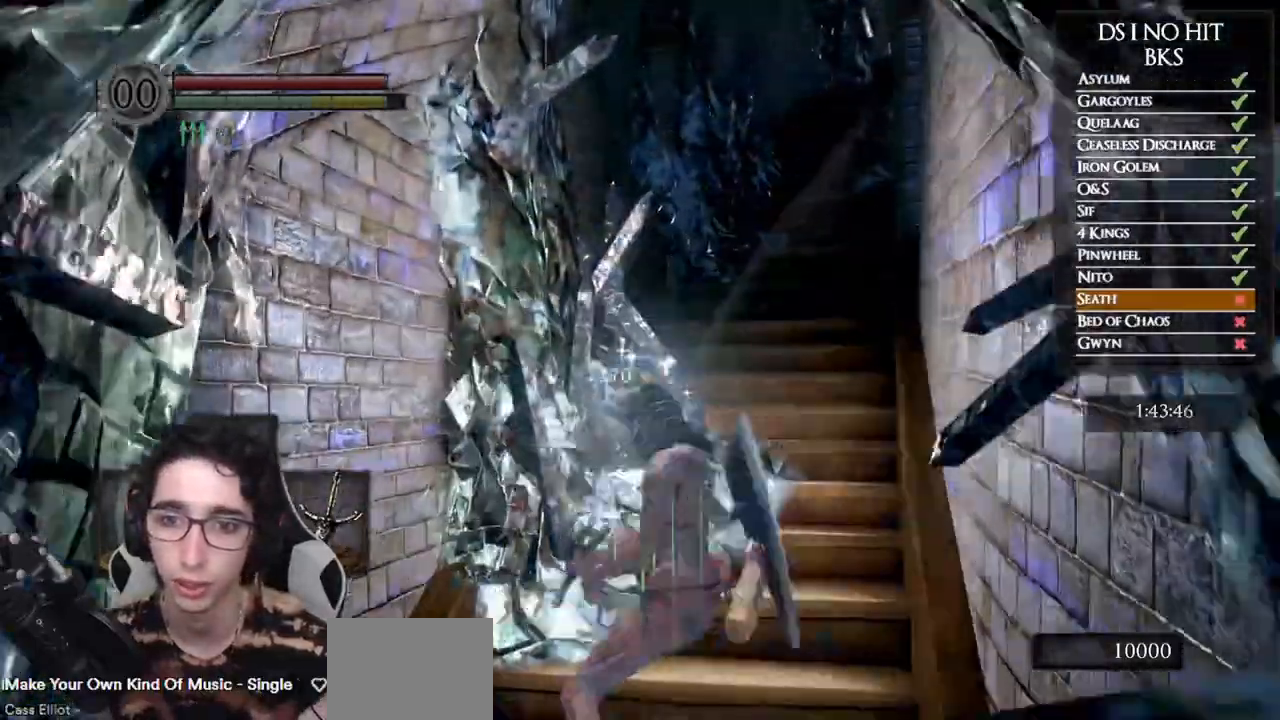
{"dt_ms": 500, "buttons": ["B"], "left_stick": "right", "right_stick": "center", "events": [[17, "left_stick", "center"], [250, "left_stick", "right"], [250, "right_stick", "up"], [350, "right_stick", "center"], [500, "B", "down"]]}
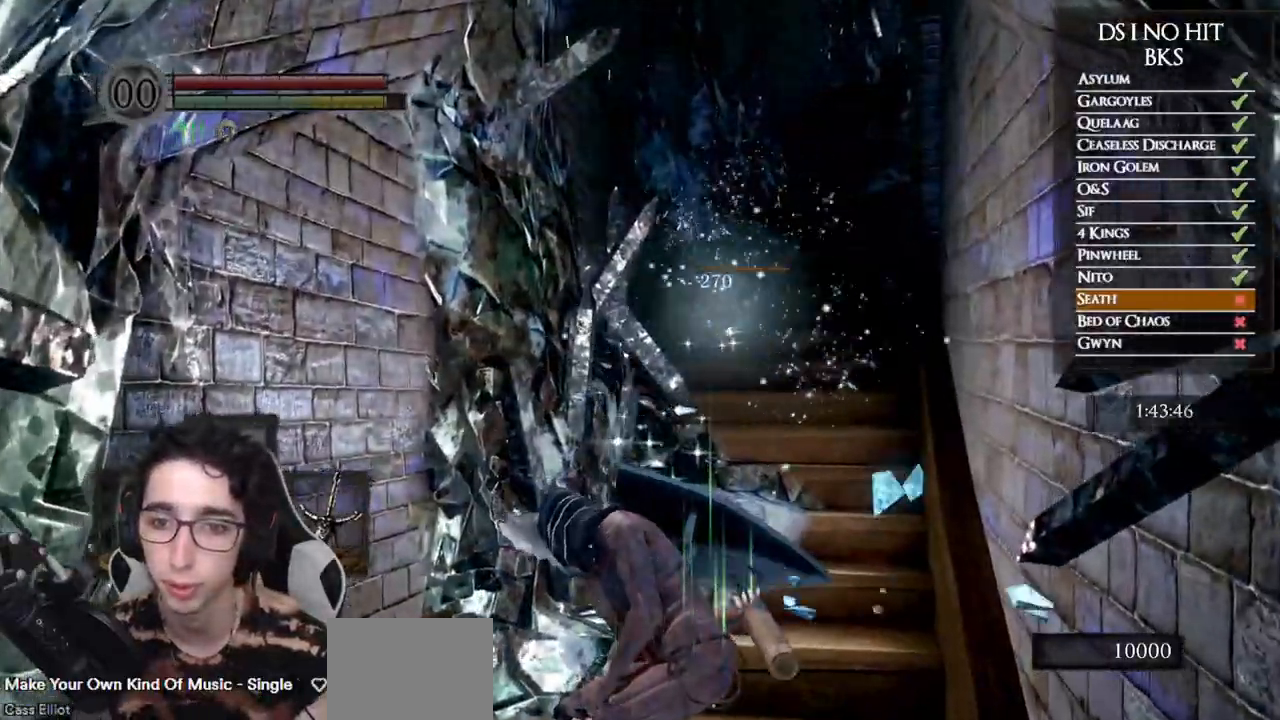
{"dt_ms": 500, "buttons": ["B"], "left_stick": "up-right", "right_stick": "center", "events": [[50, "left_stick", "up-right"]]}
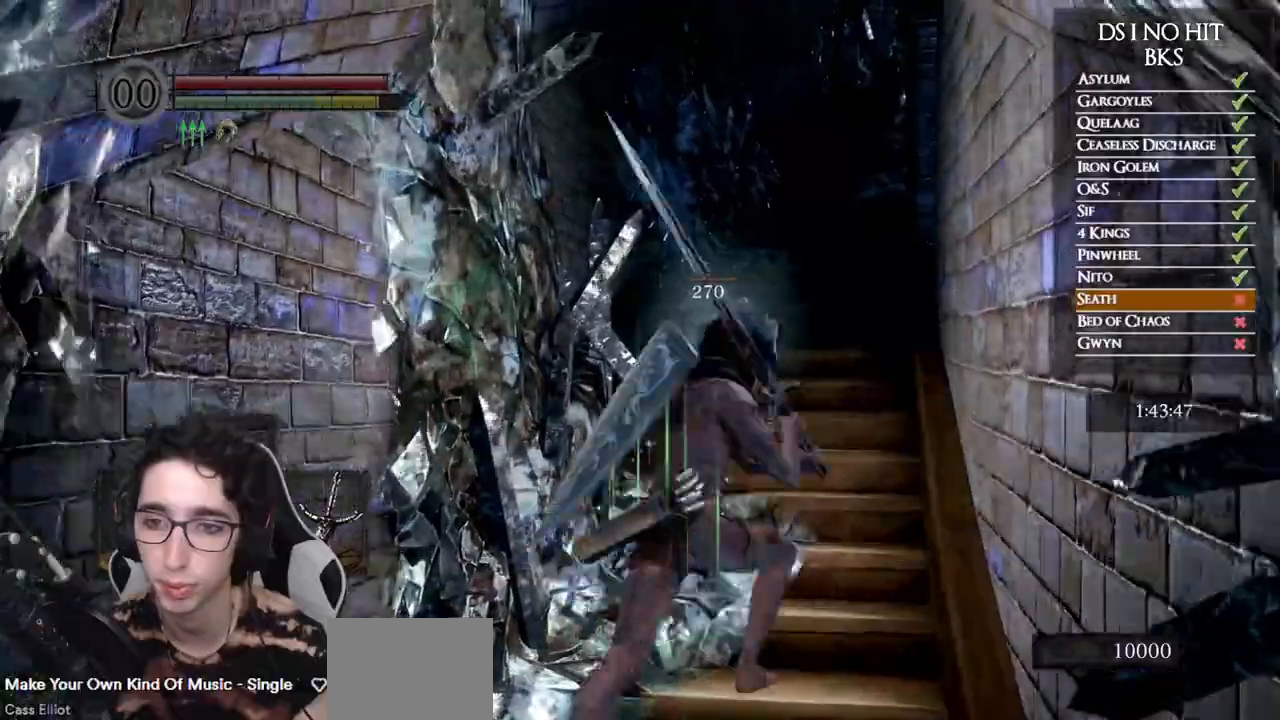
{"dt_ms": 1000, "buttons": ["B"], "left_stick": "up", "right_stick": "center"}
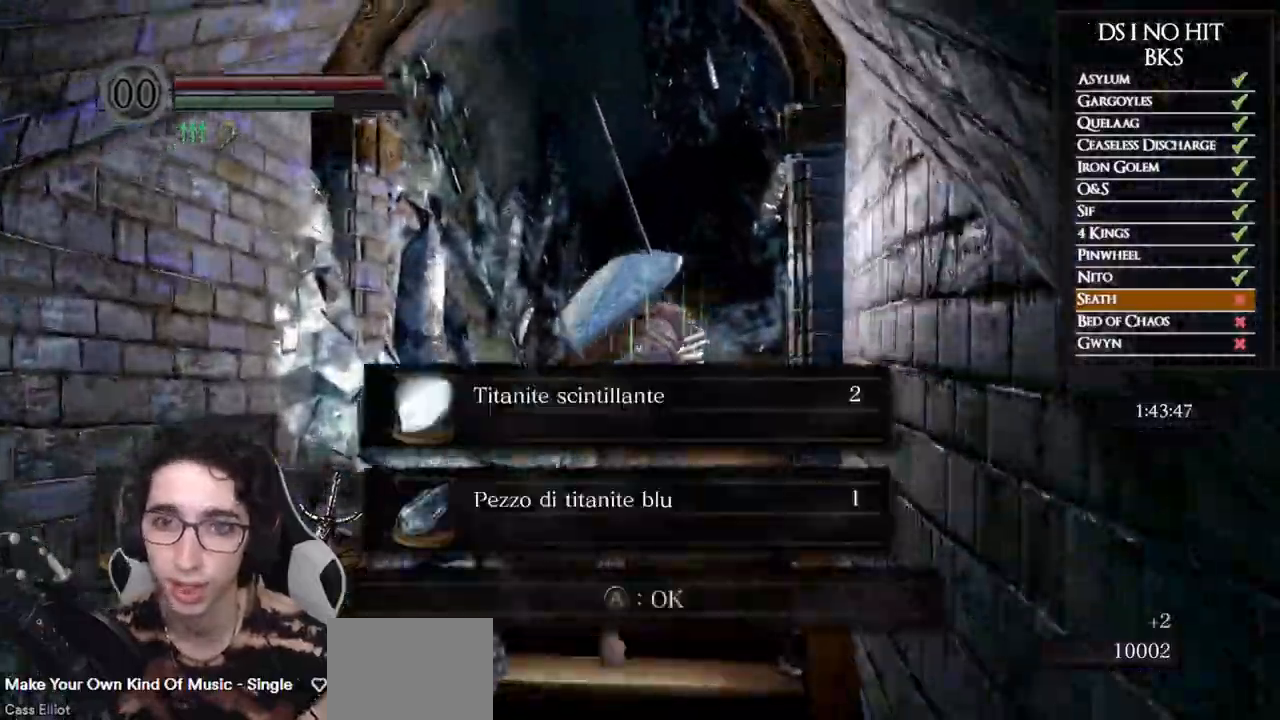
{"dt_ms": 500, "buttons": ["A", "B"], "left_stick": "up", "right_stick": "right", "events": [[167, "right_stick", "down-right"], [450, "A", "down"], [450, "right_stick", "right"]]}
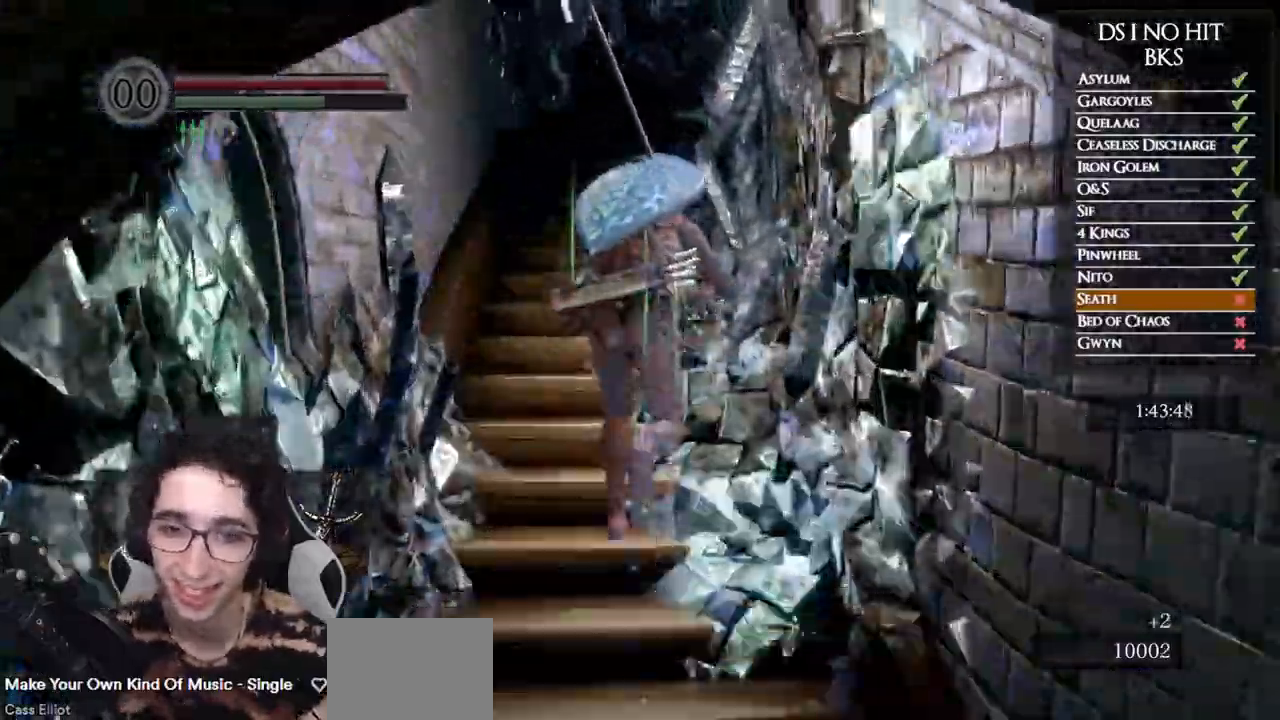
{"dt_ms": 500, "buttons": ["B"], "left_stick": "up", "right_stick": "down", "events": [[17, "A", "up"], [100, "right_stick", "down"]]}
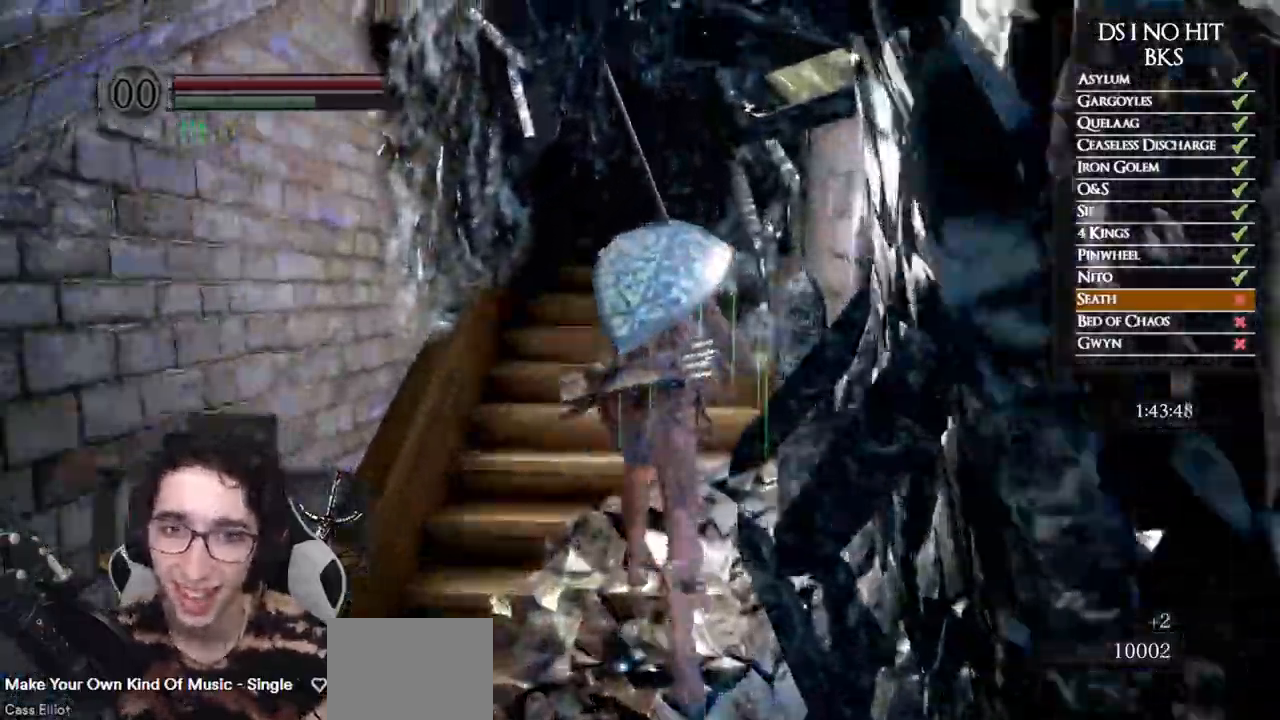
{"dt_ms": 500, "buttons": ["B"], "left_stick": "up", "right_stick": "down-right", "events": [[83, "right_stick", "down-right"]]}
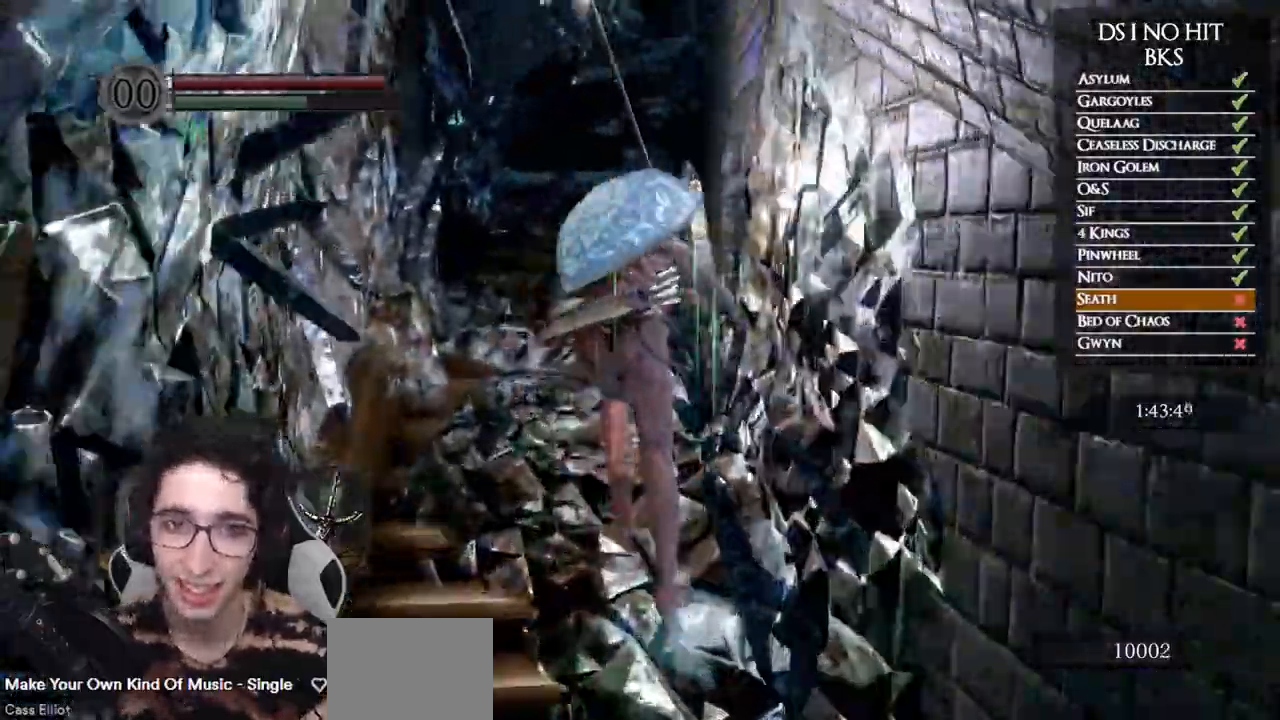
{"dt_ms": 500, "buttons": ["B"], "left_stick": "up", "right_stick": "center", "events": [[167, "right_stick", "center"]]}
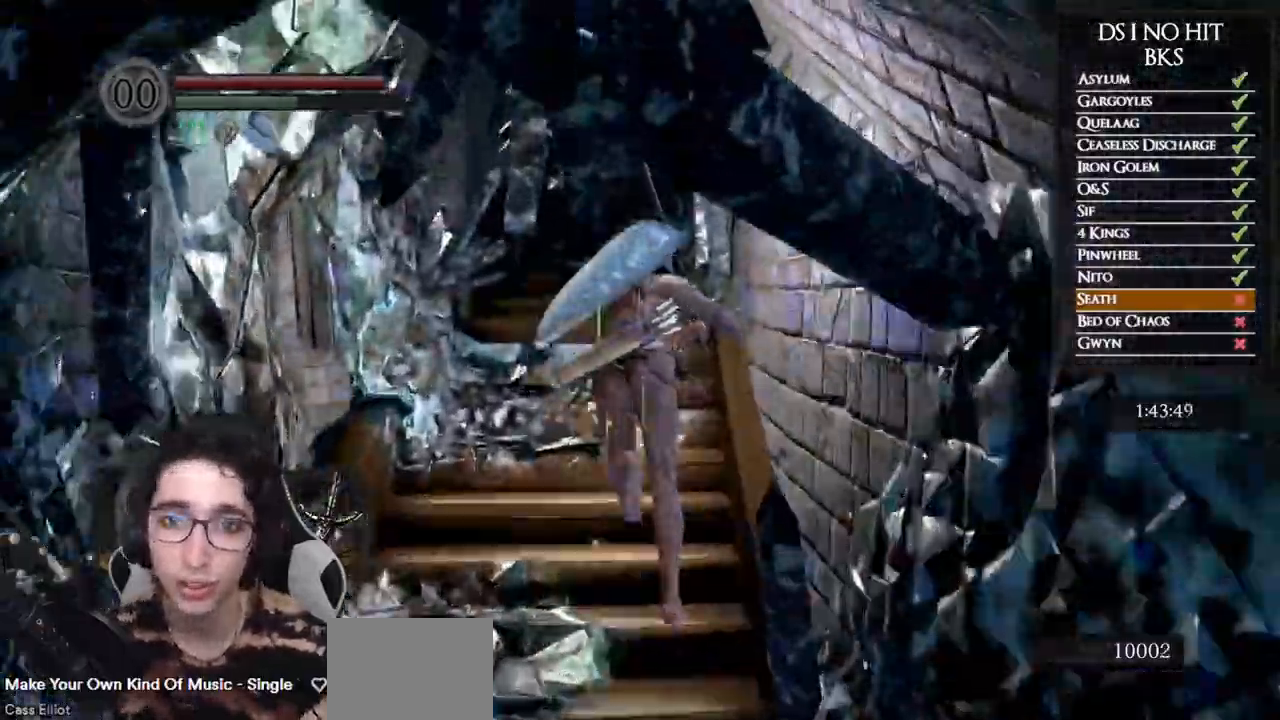
{"dt_ms": 500, "buttons": ["B"], "left_stick": "up", "right_stick": "center", "events": []}